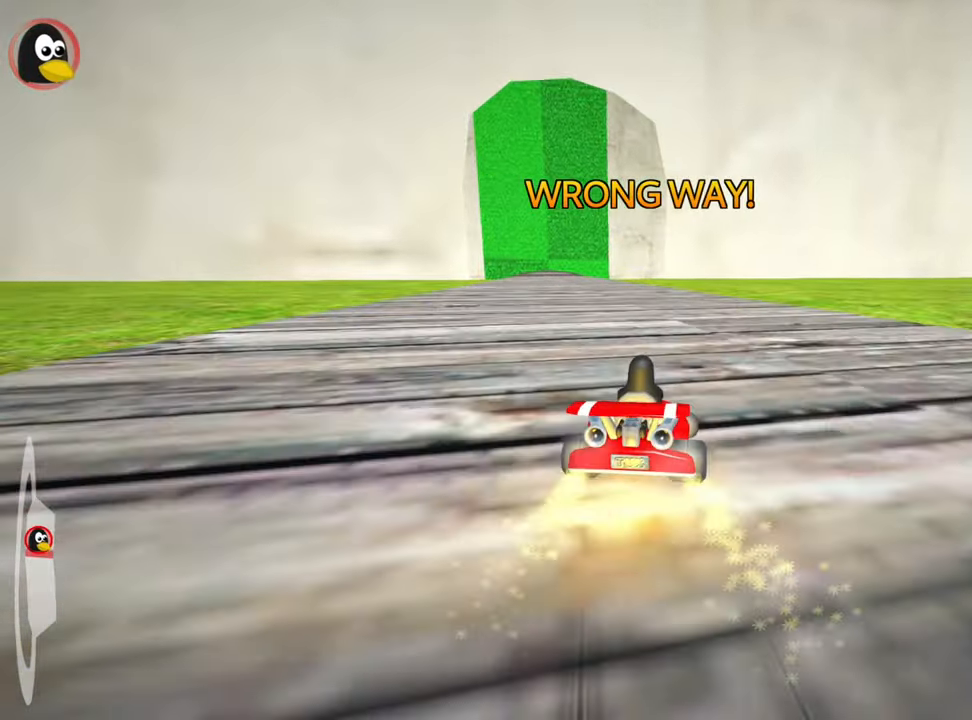
Gameplay with keyboard; each line is a JSON object with the keys held at the frame after it. "events" lists presses ("down") and releases ("up") of "down", "fire", "left", "look", "nitro", "right", "skid" and "up" between this image and that frame as [ms after this image, input, new state], when the widget could be followed in between. No other keys are recorded. Mouse input is not recorded. Key names are as the overlay labels them; some are game actions (e.g. jump) rather than physical keys. Not read: other_keys.
{"keys": ["up"], "events": [[67, "left", "up"]]}
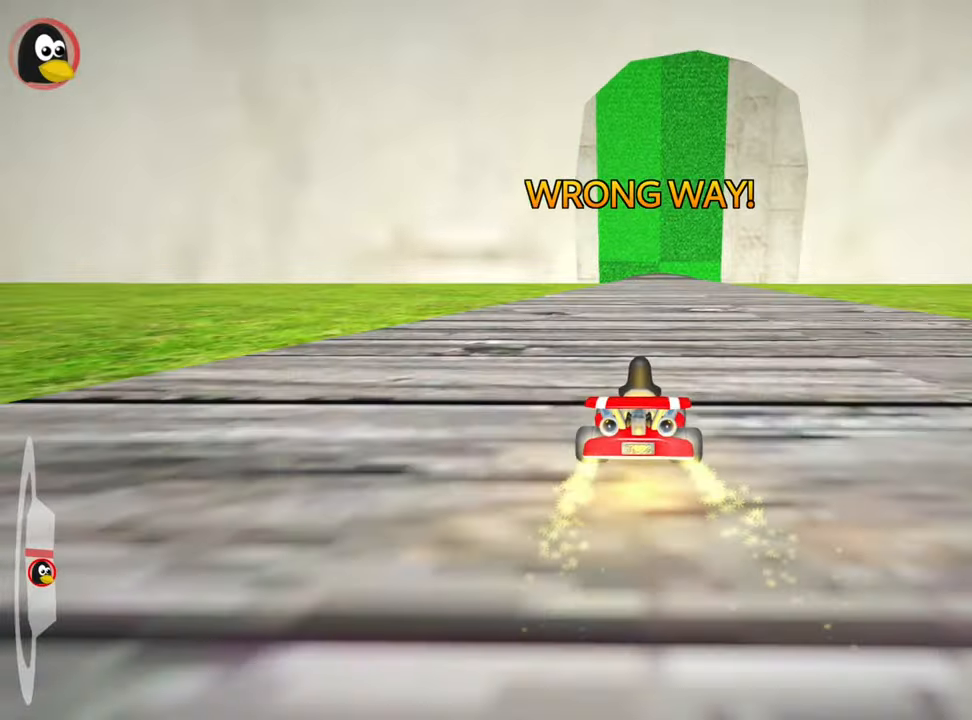
{"keys": ["up"], "events": []}
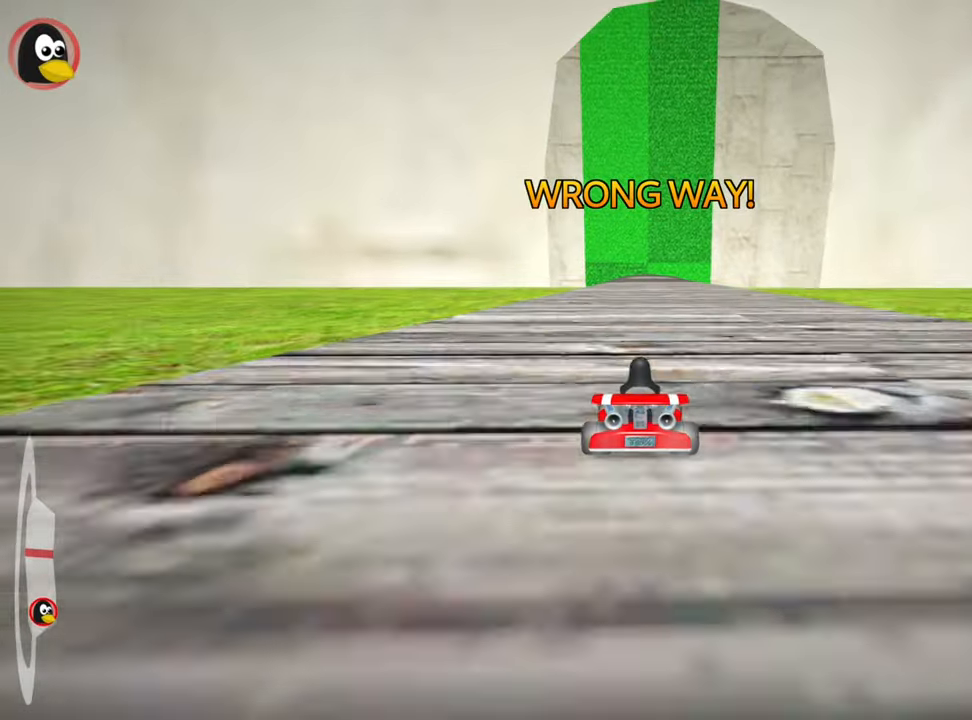
{"keys": ["up"], "events": [[466, "right", "down"], [500, "right", "up"]]}
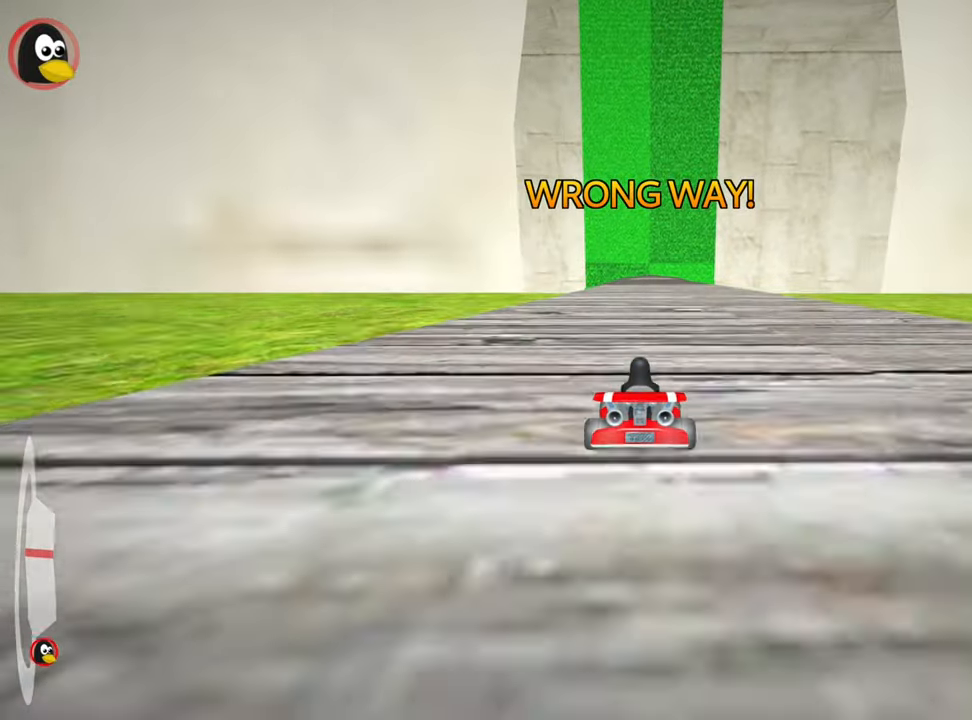
{"keys": ["up"], "events": []}
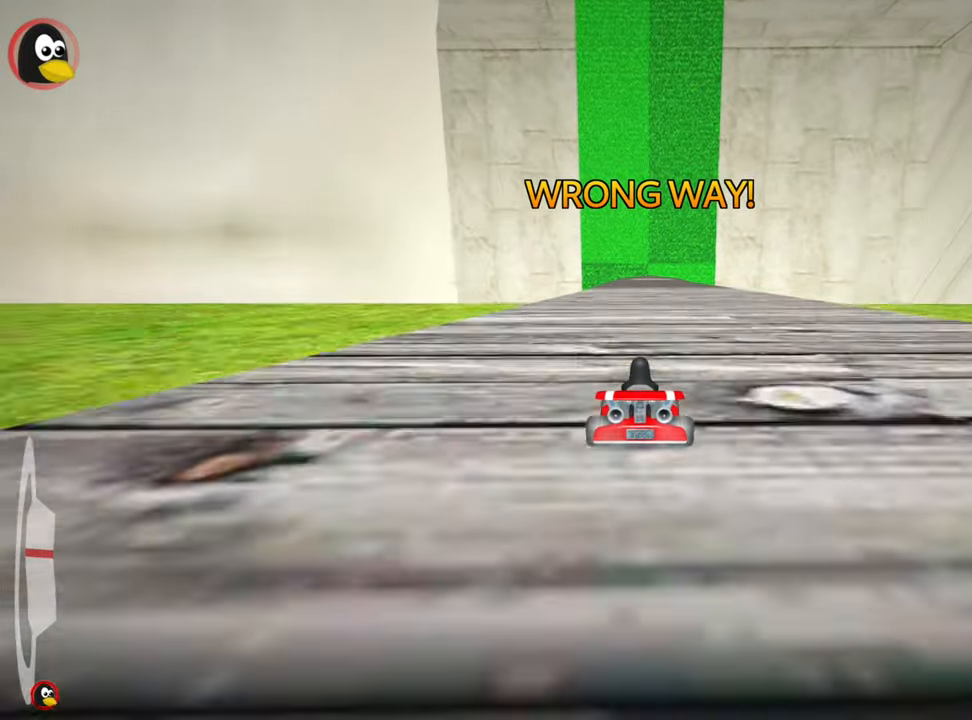
{"keys": ["up"], "events": []}
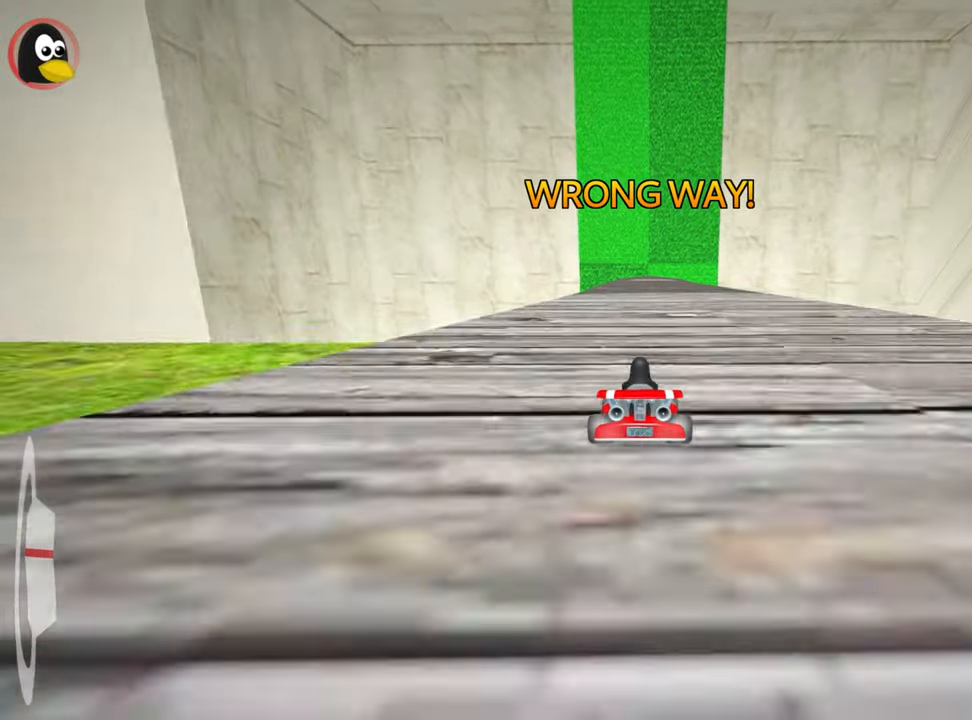
{"keys": ["right", "skid"], "events": [[83, "up", "up"], [183, "left", "down"], [366, "left", "up"], [466, "skid", "down"], [483, "right", "down"]]}
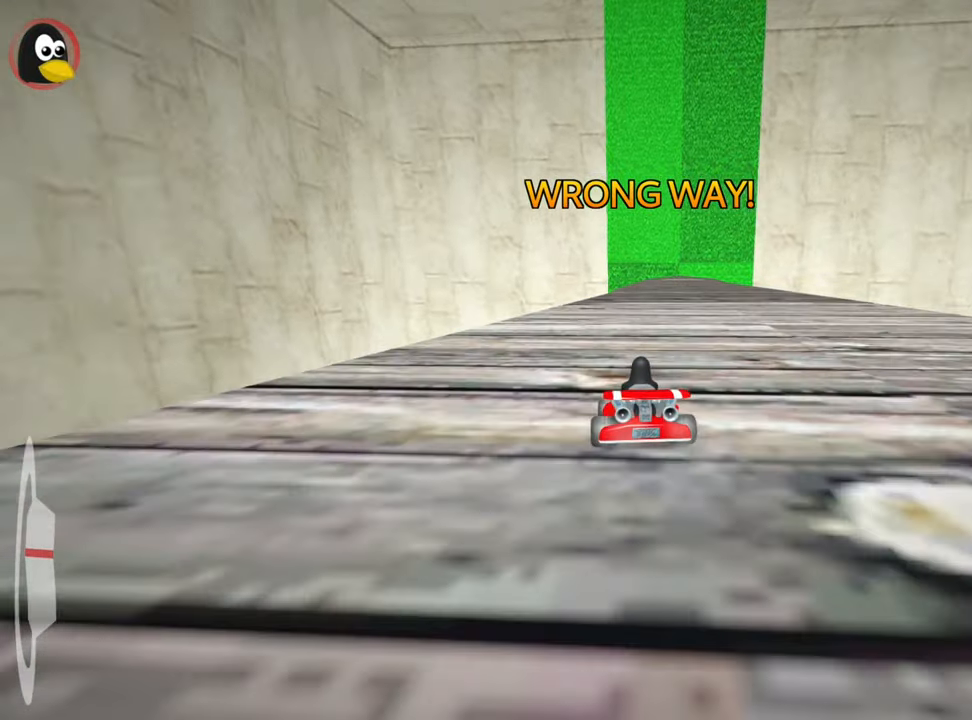
{"keys": ["left"], "events": [[150, "right", "up"], [400, "left", "down"], [500, "skid", "up"]]}
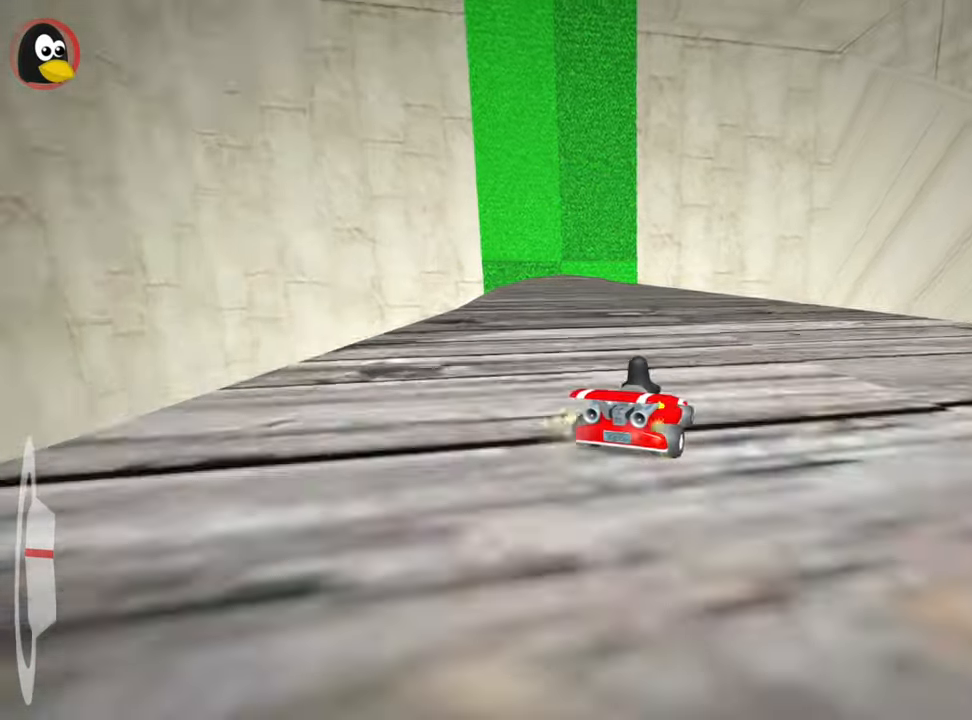
{"keys": [], "events": [[500, "left", "up"]]}
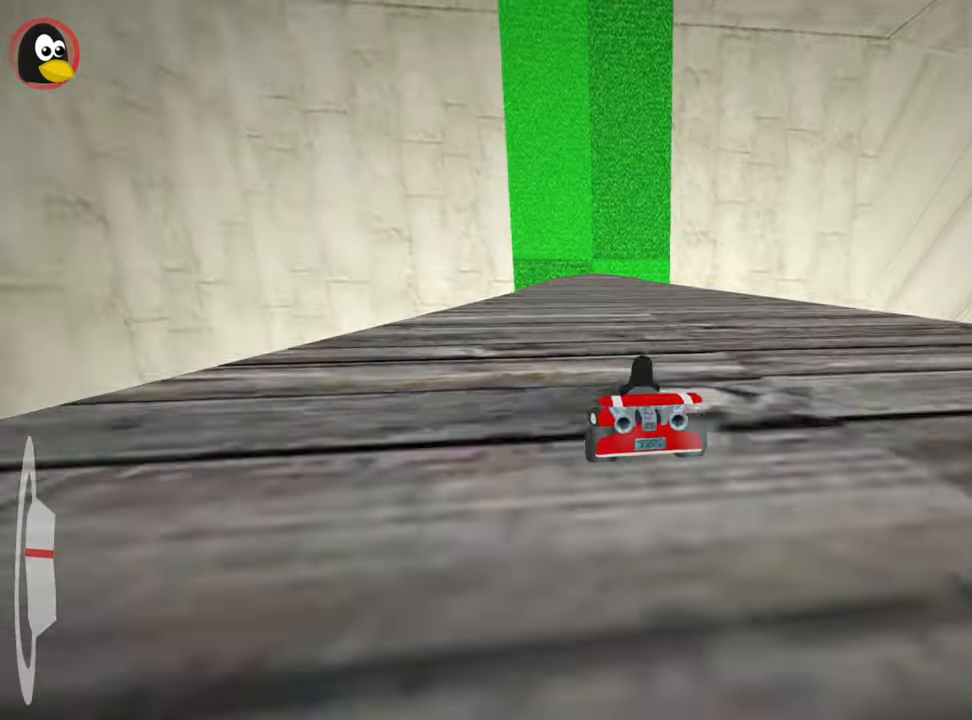
{"keys": ["right", "skid"], "events": [[83, "skid", "down"], [100, "right", "down"]]}
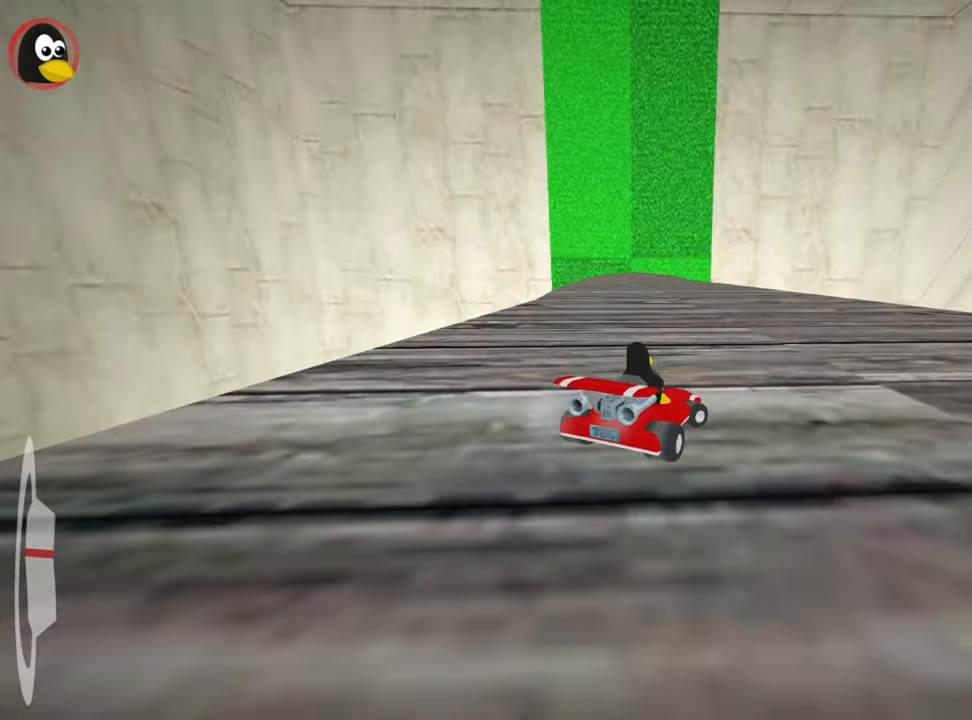
{"keys": ["down"], "events": [[33, "skid", "up"], [283, "down", "down"], [450, "right", "up"]]}
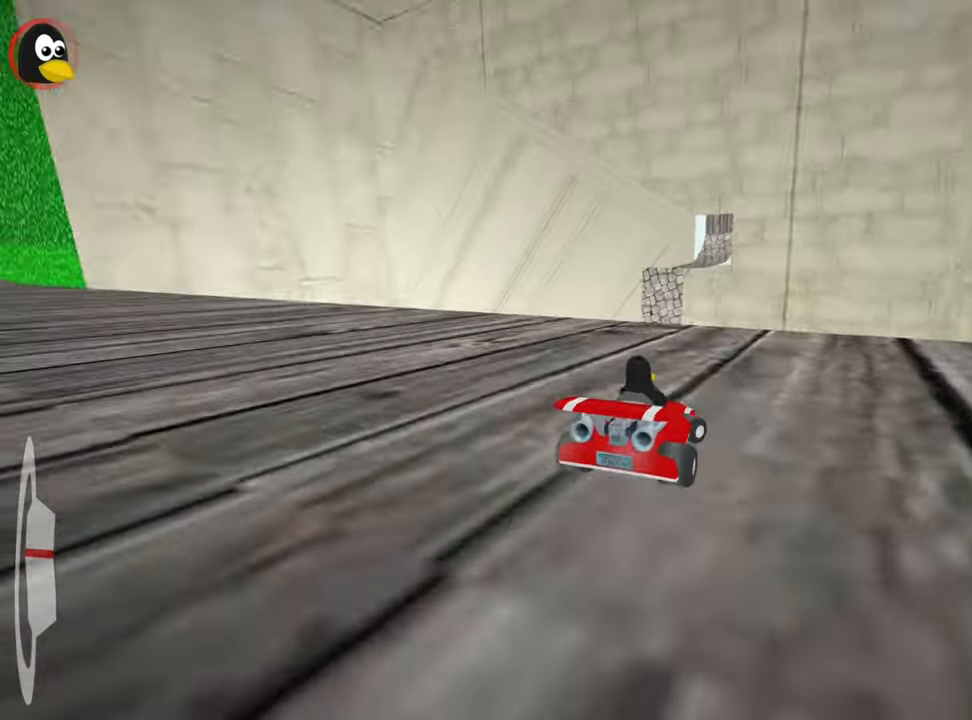
{"keys": ["down"], "events": [[317, "left", "down"], [467, "left", "up"]]}
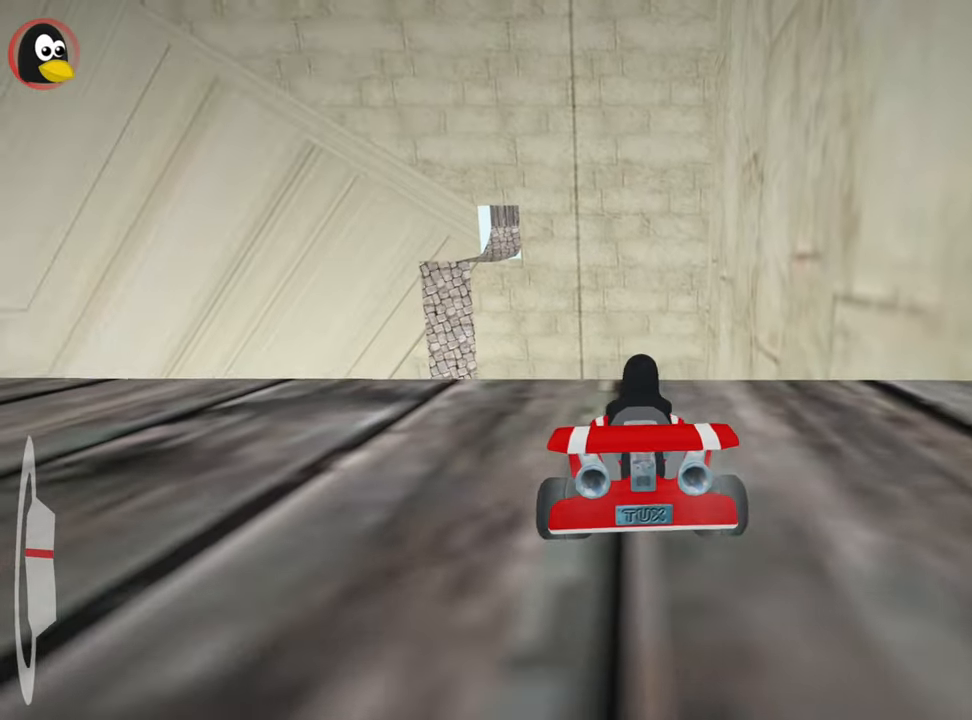
{"keys": ["down"], "events": [[350, "left", "down"], [500, "left", "up"]]}
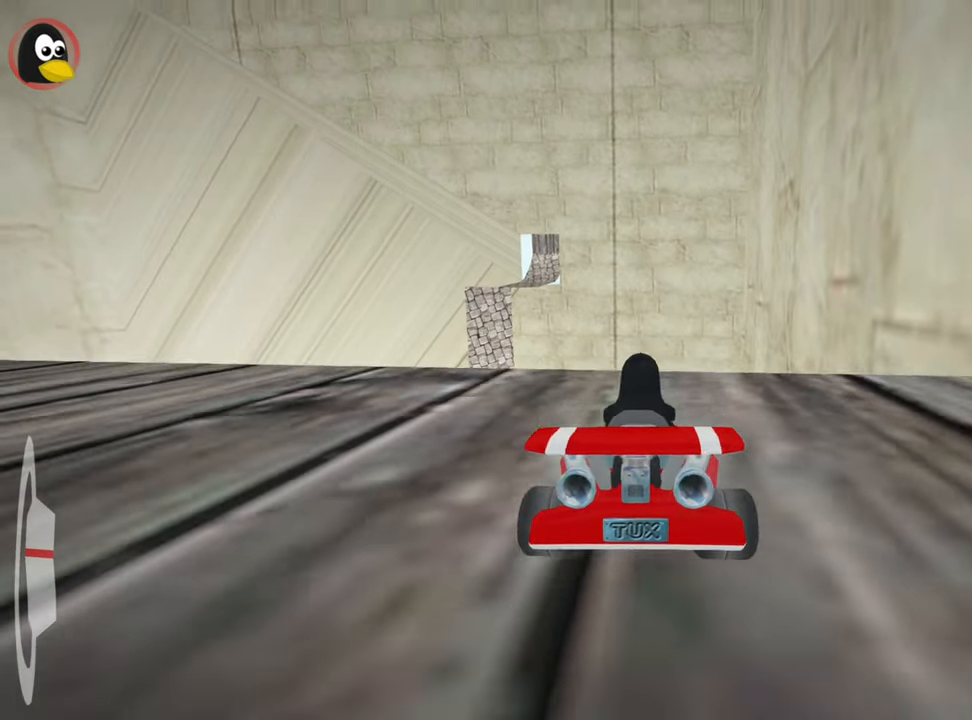
{"keys": ["up"], "events": [[150, "down", "up"], [367, "up", "down"]]}
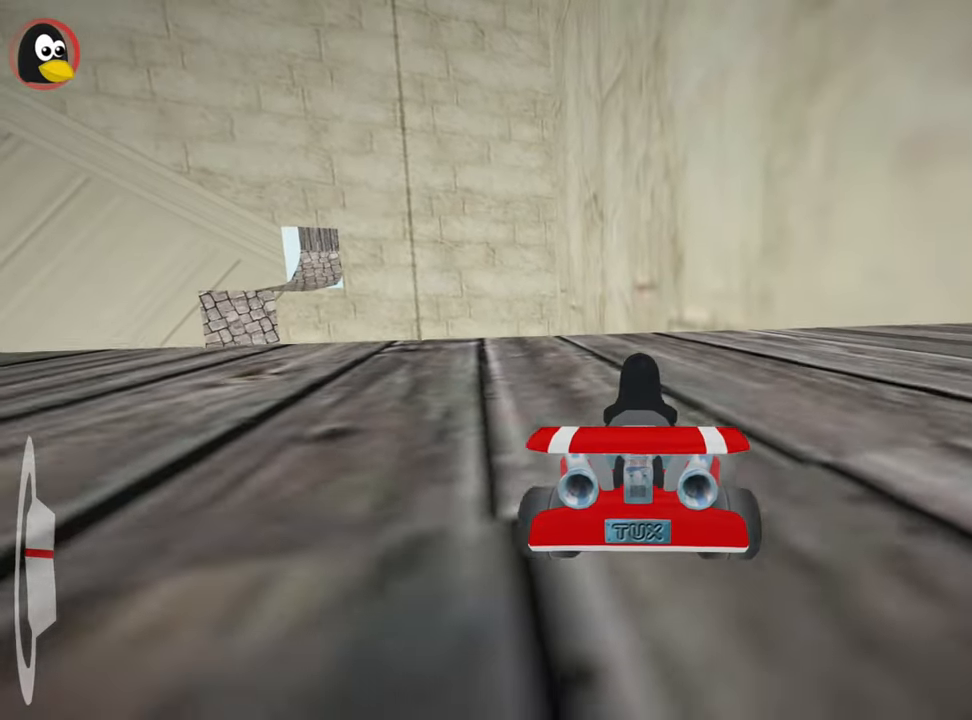
{"keys": ["up"], "events": []}
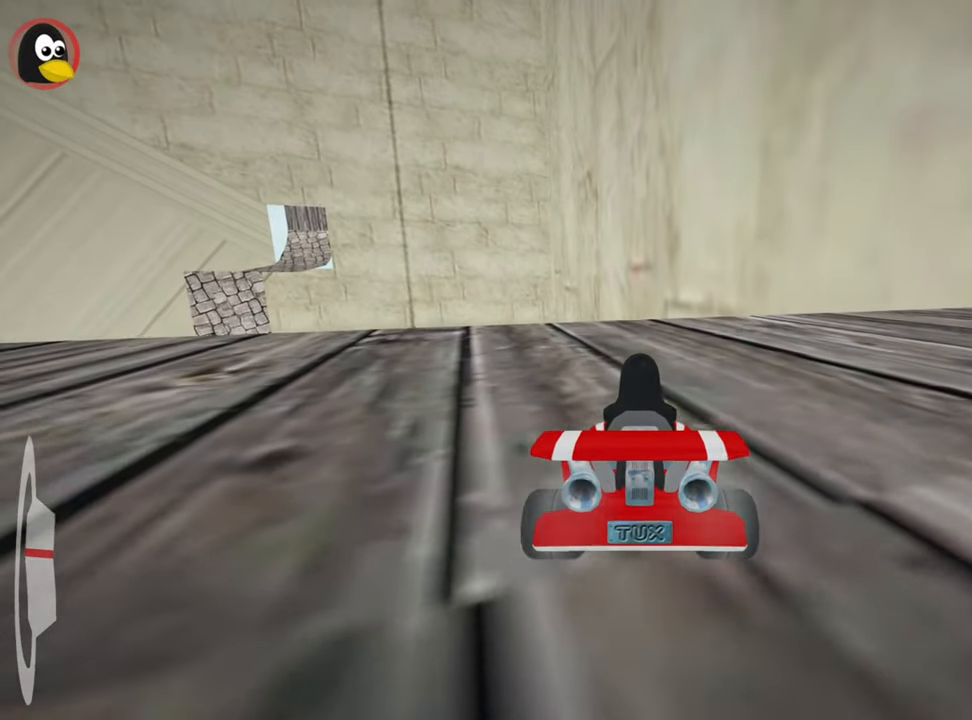
{"keys": ["left", "skid", "up"], "events": [[433, "skid", "down"], [467, "left", "down"]]}
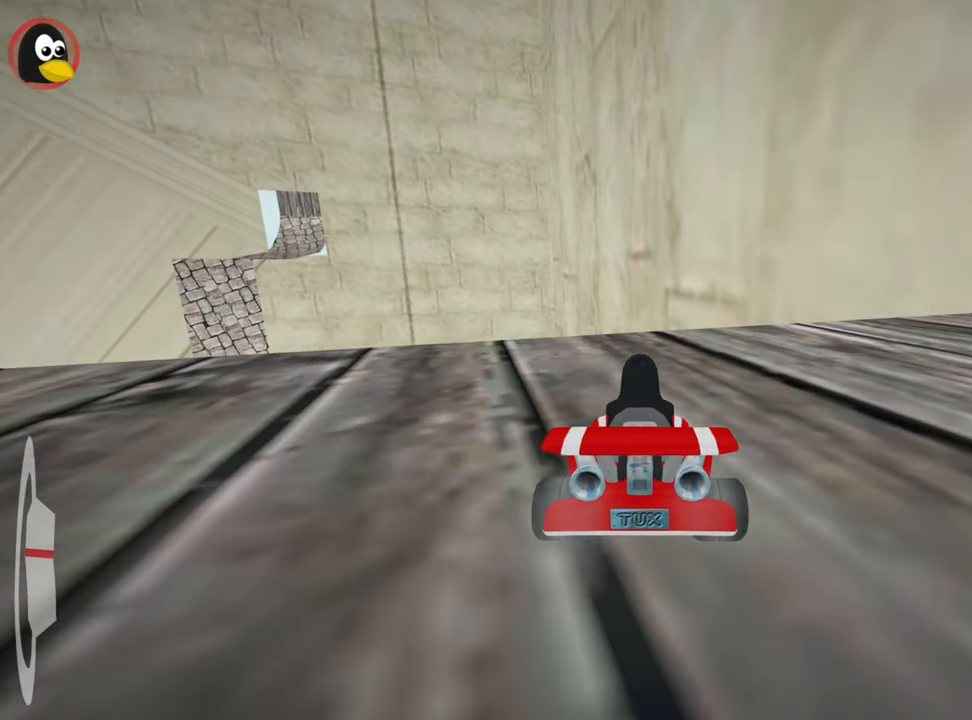
{"keys": ["right", "skid", "up"], "events": [[67, "left", "up"], [183, "right", "down"]]}
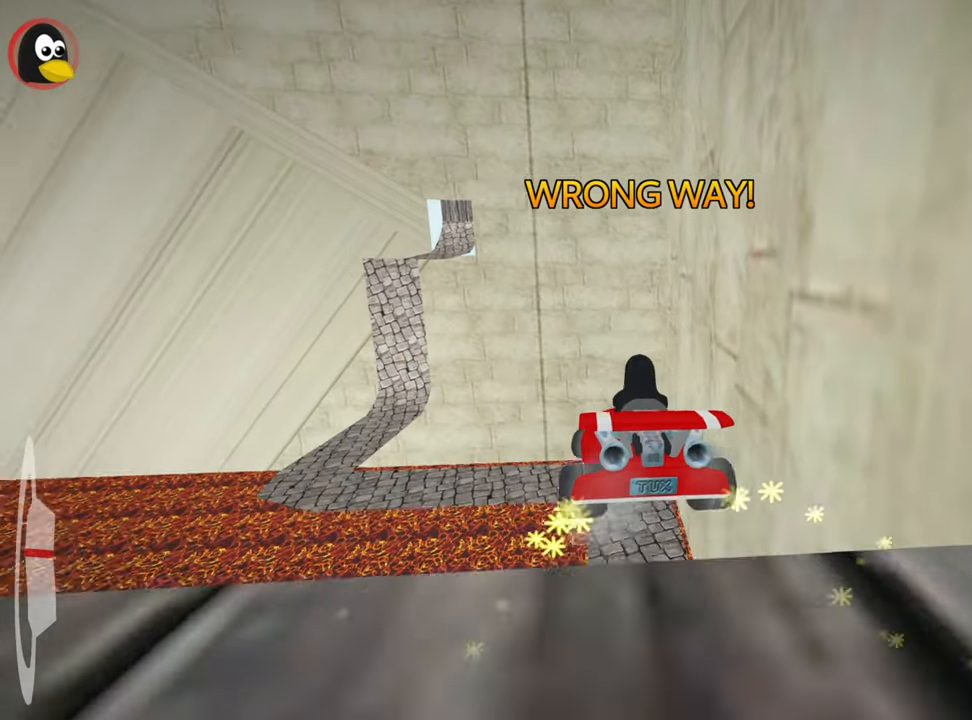
{"keys": ["right", "skid", "up"], "events": []}
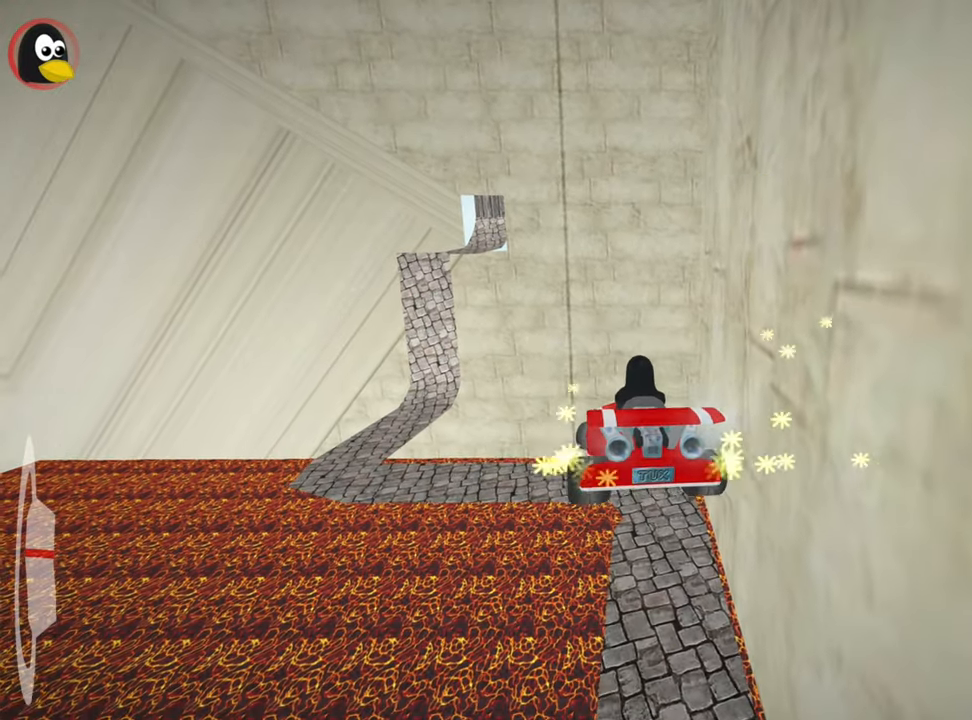
{"keys": ["down"], "events": [[167, "skid", "up"], [183, "right", "up"], [217, "up", "up"], [500, "down", "down"]]}
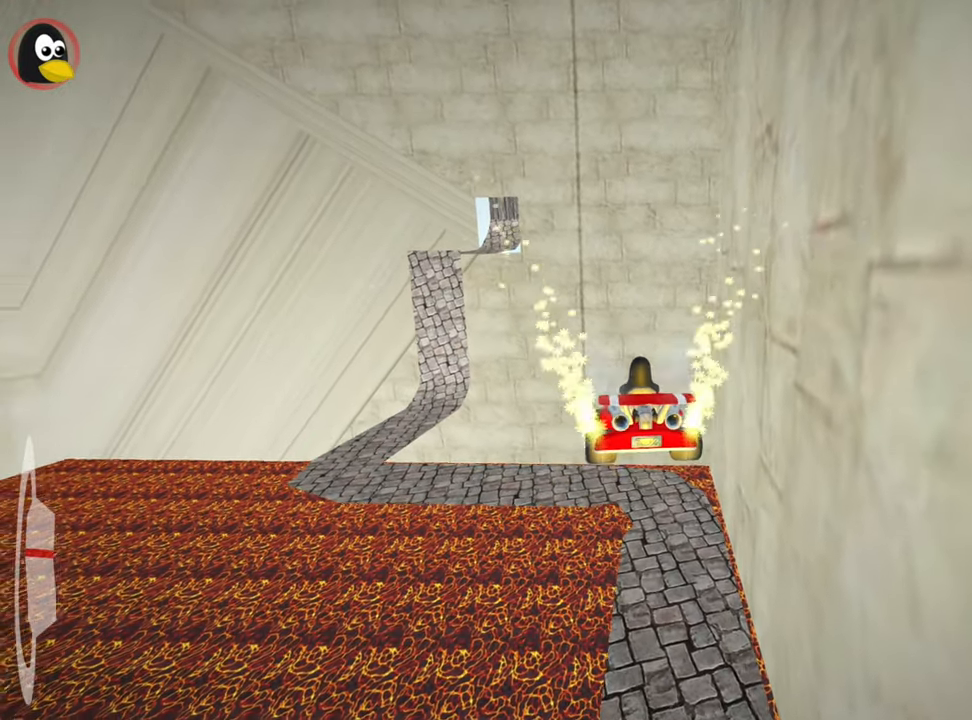
{"keys": ["down", "look"], "events": [[100, "look", "down"]]}
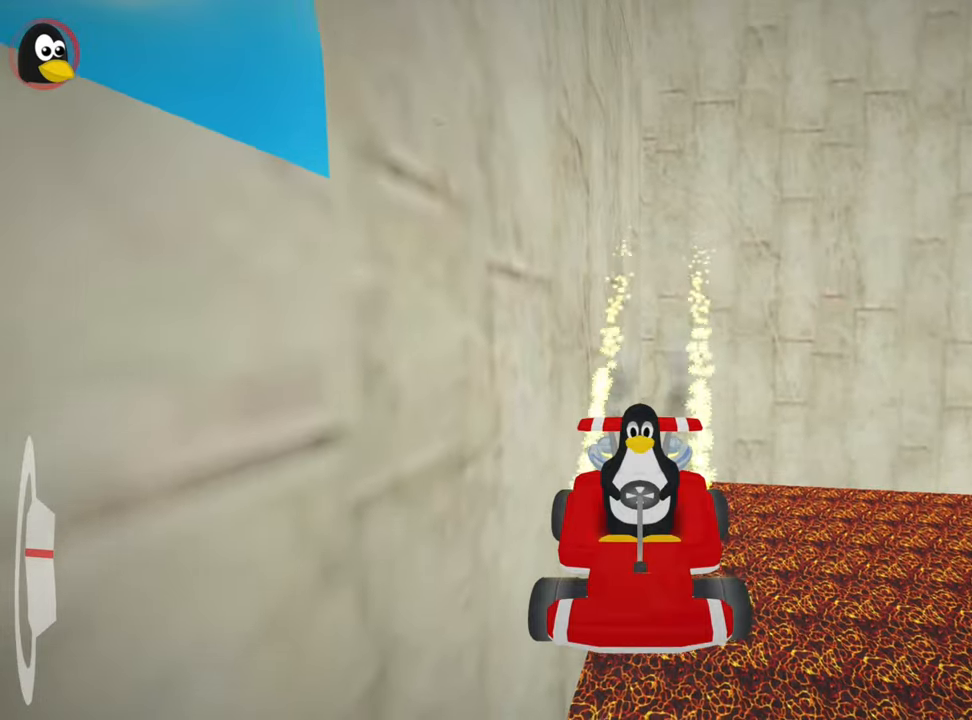
{"keys": ["down", "look"], "events": []}
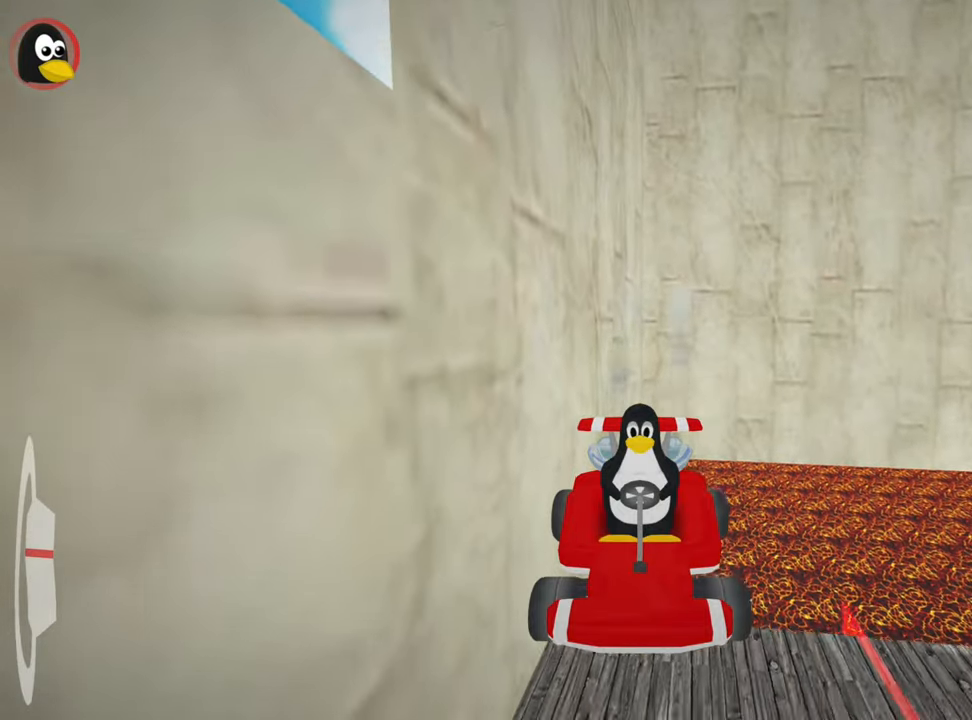
{"keys": ["down", "look"], "events": []}
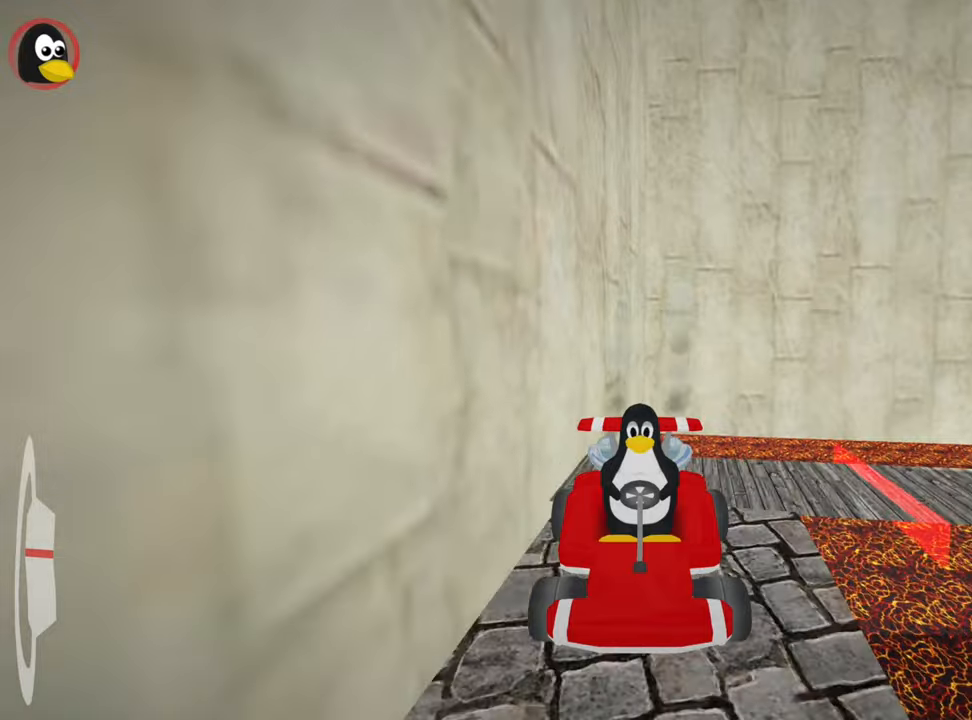
{"keys": ["down", "look"], "events": []}
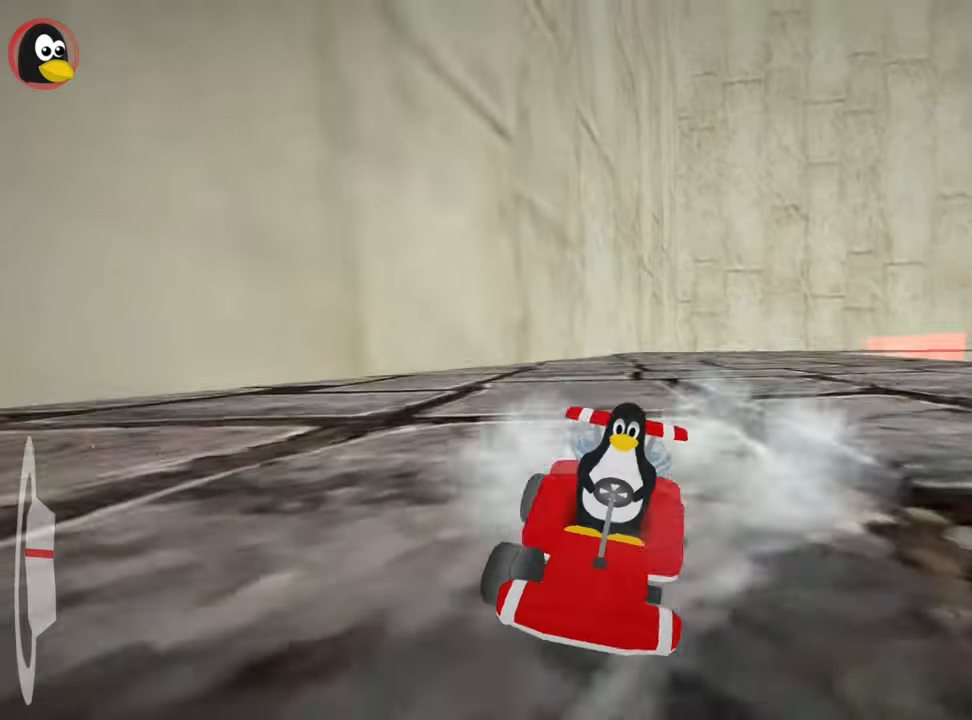
{"keys": ["down", "look"], "events": []}
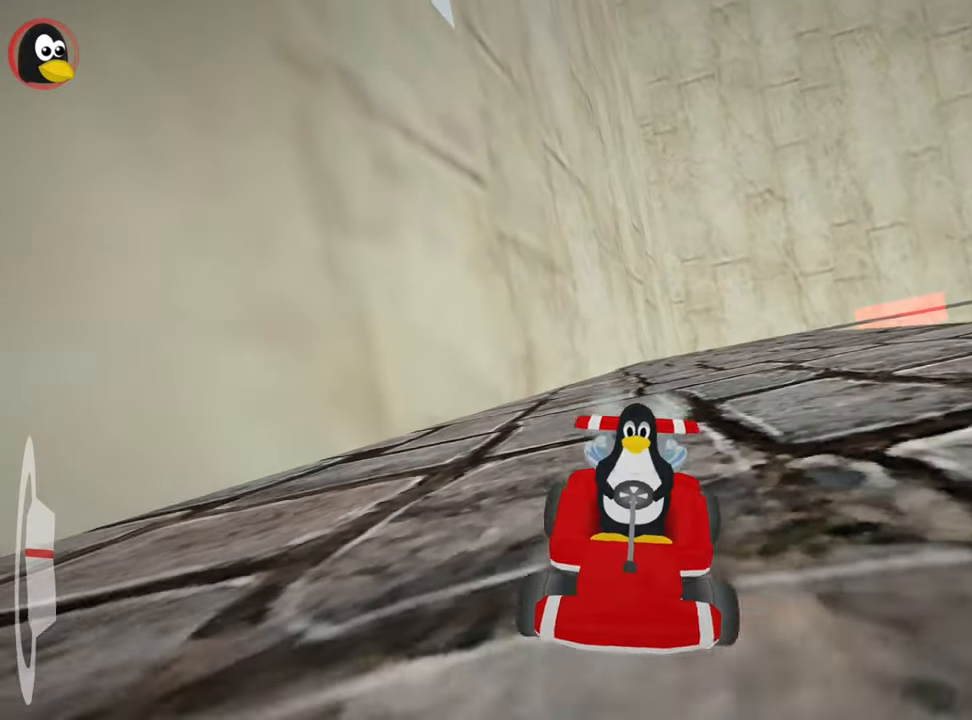
{"keys": ["down", "look", "right"], "events": [[334, "right", "down"]]}
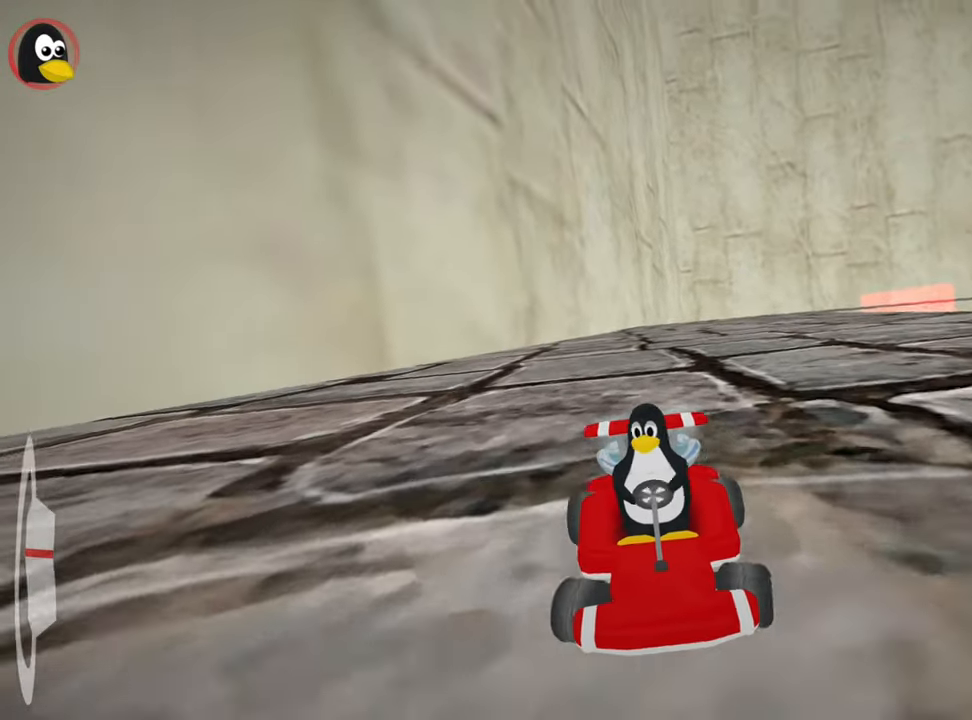
{"keys": ["up"], "events": [[384, "down", "up"], [417, "look", "up"], [450, "up", "down"], [500, "right", "up"]]}
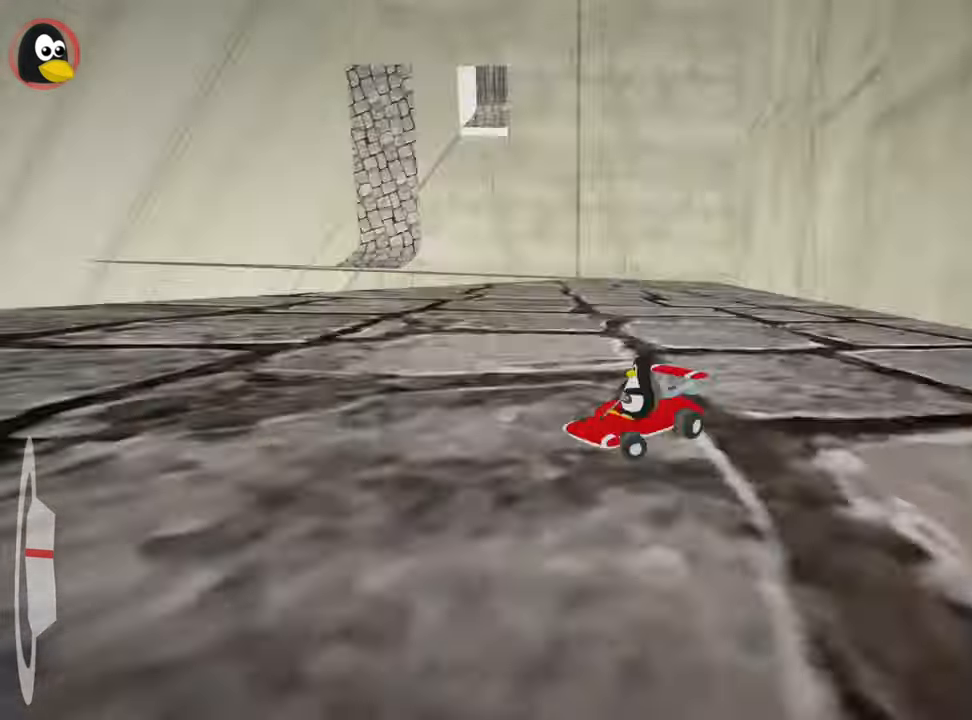
{"keys": ["up"], "events": [[267, "nitro", "down"], [500, "nitro", "up"]]}
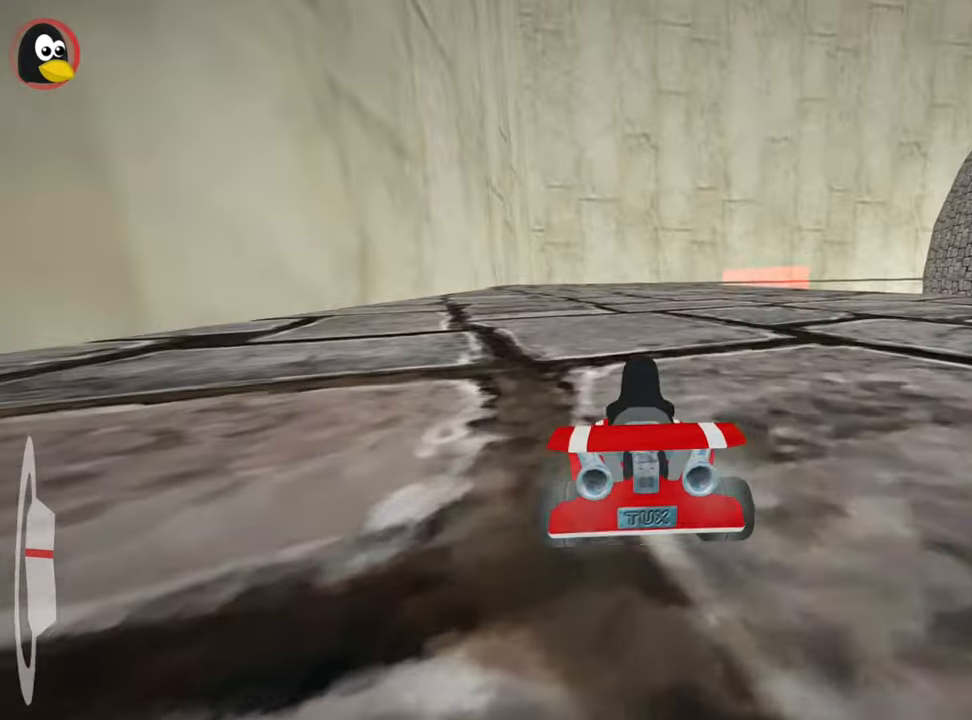
{"keys": ["left", "up"], "events": [[184, "left", "down"]]}
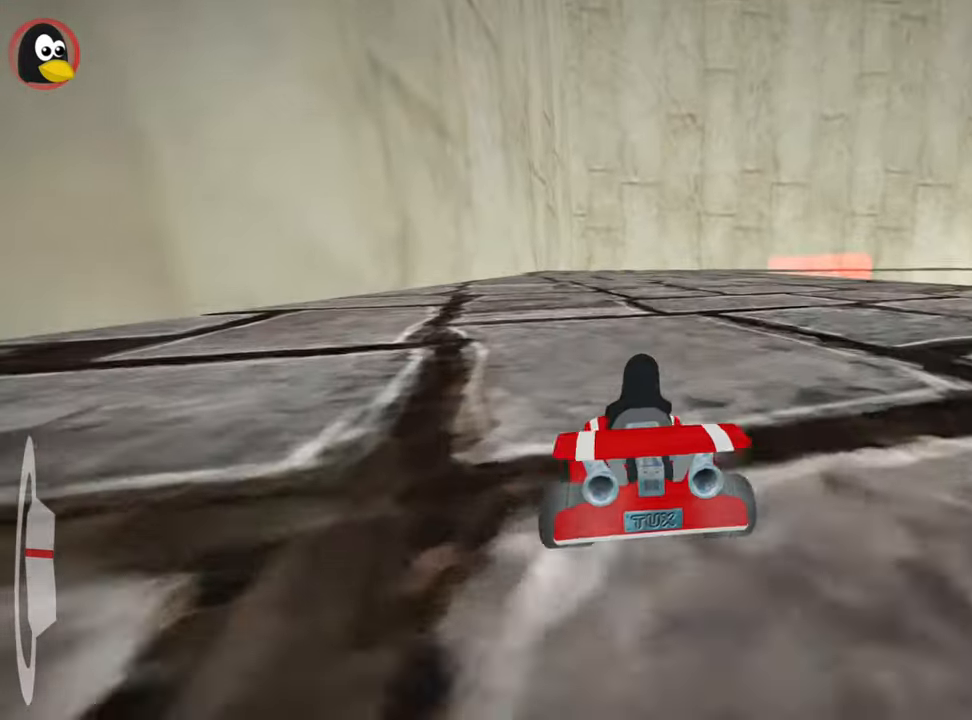
{"keys": ["left", "skid", "up"], "events": [[17, "left", "up"], [167, "skid", "down"], [184, "right", "down"], [350, "left", "down"], [367, "right", "up"]]}
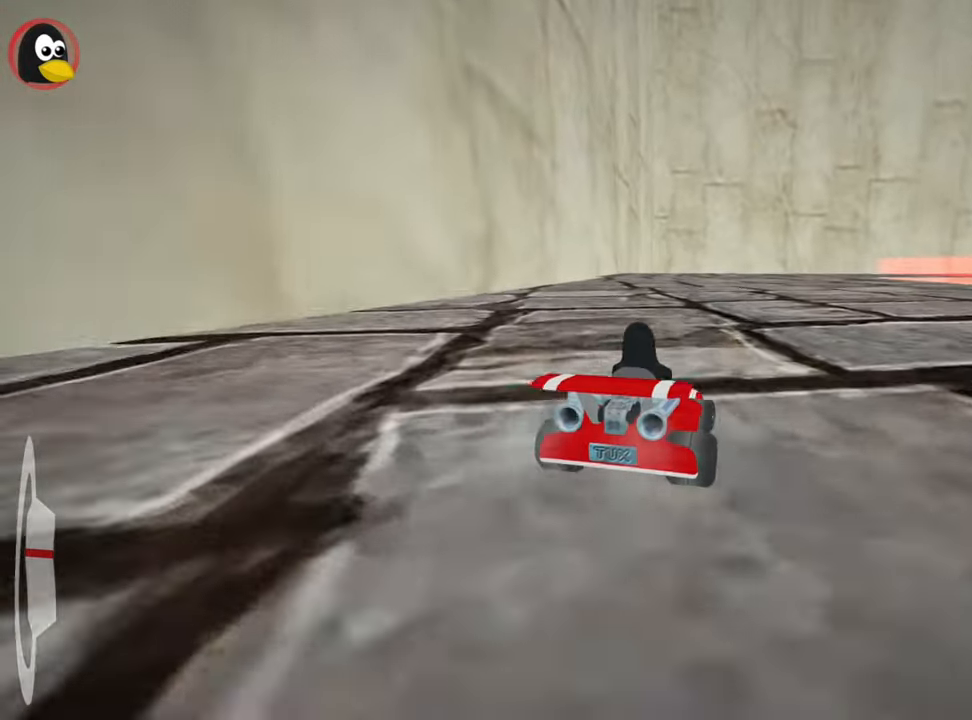
{"keys": ["left", "skid", "up"], "events": []}